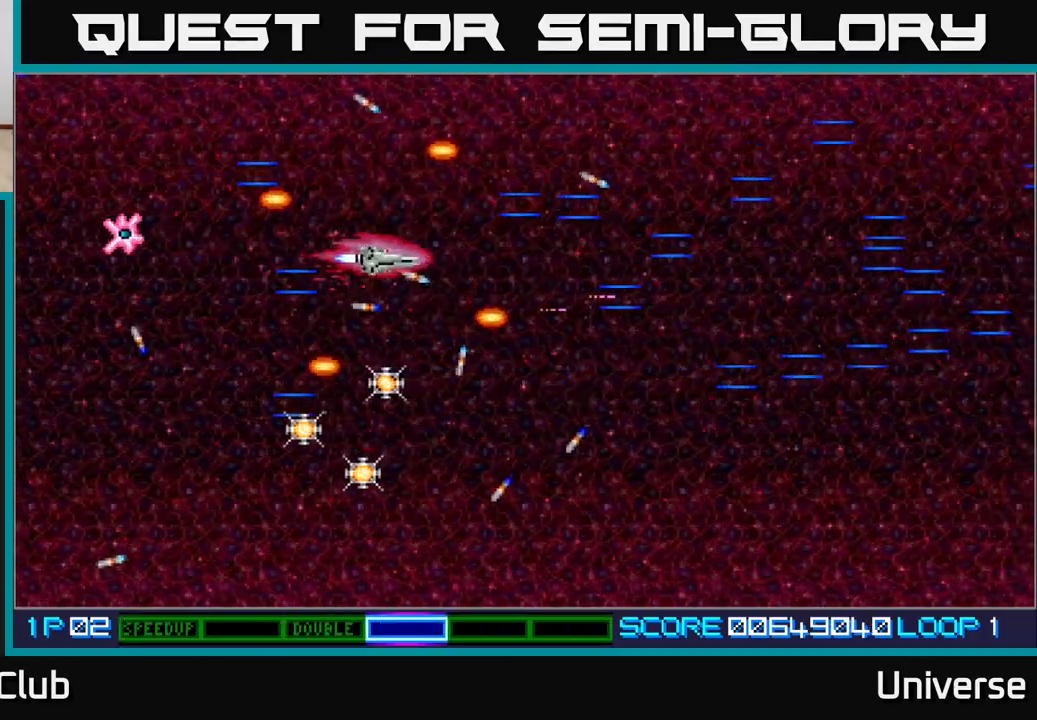
Gameplay with a controller (Xbox layout); each line is a JSON object with the inputs held at the frame after it (dt_ms = milliseconds from this image to that frame). "events" lists button and stick changes between this image and that frame as [ms after this image, input, new state], when the widget could be followed in between. Not read: R1 left_stick right_stick.
{"dt_ms": 500, "buttons": ["A", "DPAD_DOWN"], "events": [[17, "DPAD_RIGHT", "up"], [50, "DPAD_LEFT", "down"], [167, "DPAD_LEFT", "up"], [167, "DPAD_RIGHT", "down"], [217, "DPAD_UP", "up"], [300, "DPAD_DOWN", "down"], [300, "DPAD_LEFT", "down"], [300, "DPAD_RIGHT", "up"], [450, "DPAD_LEFT", "up"]]}
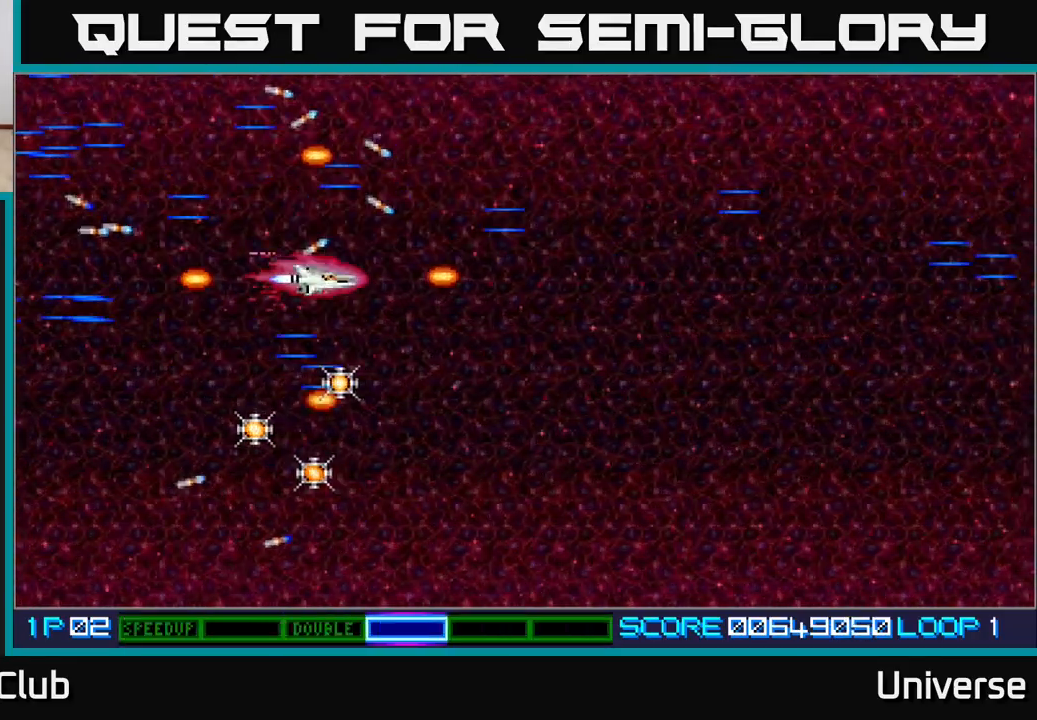
{"dt_ms": 500, "buttons": ["A", "DPAD_DOWN", "DPAD_LEFT"], "events": [[50, "DPAD_RIGHT", "down"], [117, "DPAD_RIGHT", "up"], [200, "DPAD_LEFT", "down"], [283, "DPAD_LEFT", "up"], [450, "DPAD_LEFT", "down"]]}
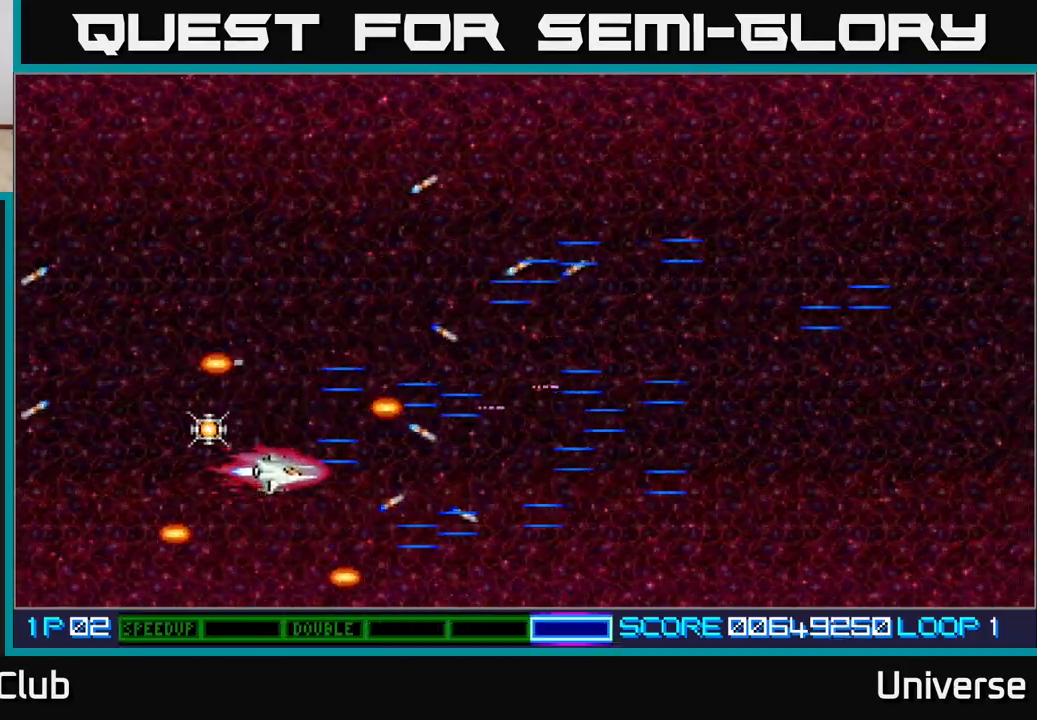
{"dt_ms": 500, "buttons": ["A", "DPAD_UP", "DPAD_RIGHT"], "events": [[33, "DPAD_LEFT", "up"], [83, "DPAD_DOWN", "up"], [83, "DPAD_LEFT", "down"], [117, "DPAD_LEFT", "up"], [117, "DPAD_UP", "down"], [167, "DPAD_RIGHT", "down"], [450, "DPAD_RIGHT", "up"], [500, "DPAD_RIGHT", "down"]]}
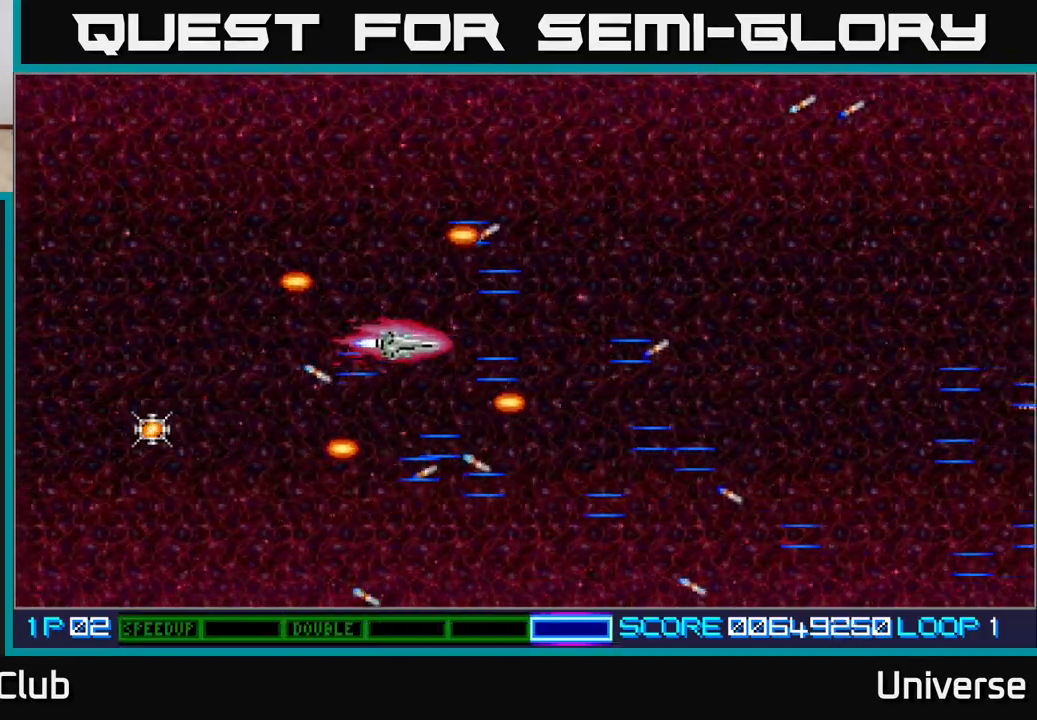
{"dt_ms": 500, "buttons": ["A"], "events": [[17, "DPAD_UP", "up"], [33, "DPAD_DOWN", "down"], [33, "DPAD_RIGHT", "up"], [150, "DPAD_DOWN", "up"], [367, "DPAD_UP", "down"], [467, "DPAD_UP", "up"]]}
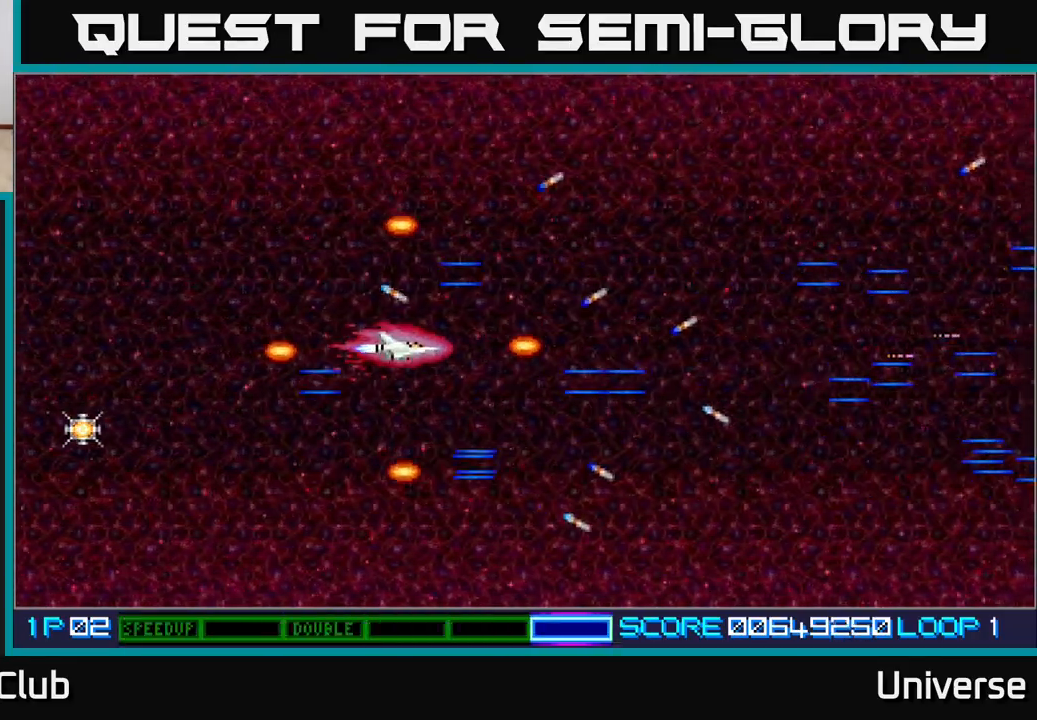
{"dt_ms": 500, "buttons": ["A"], "events": [[233, "DPAD_DOWN", "down"], [300, "DPAD_DOWN", "up"]]}
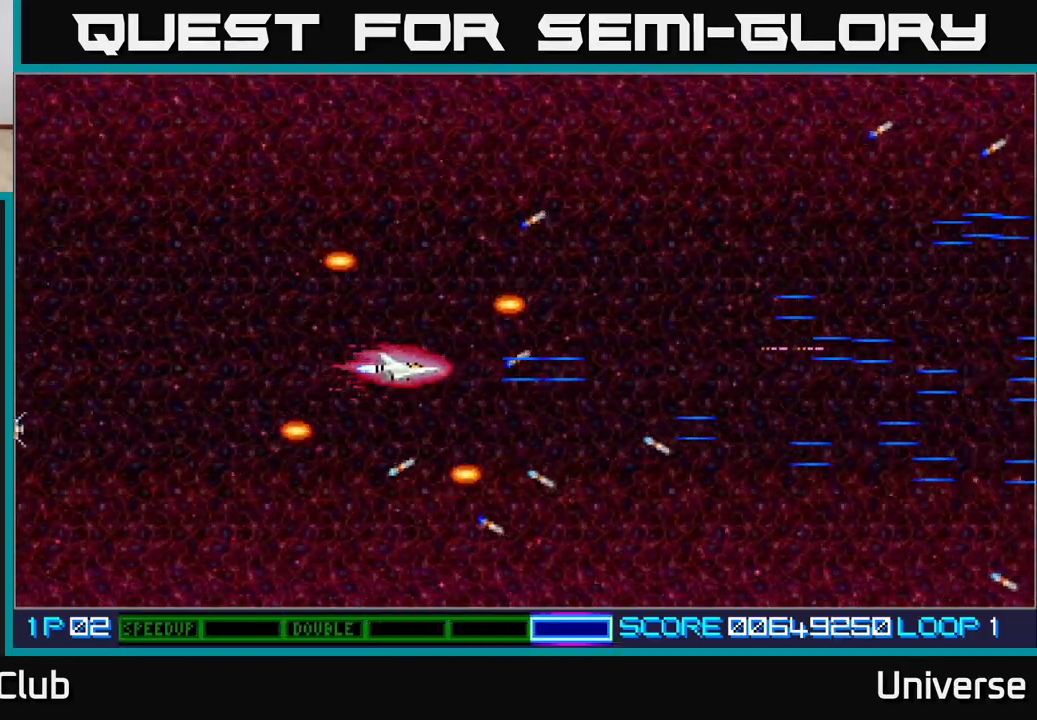
{"dt_ms": 500, "buttons": ["A"], "events": [[117, "DPAD_LEFT", "down"], [233, "DPAD_LEFT", "up"]]}
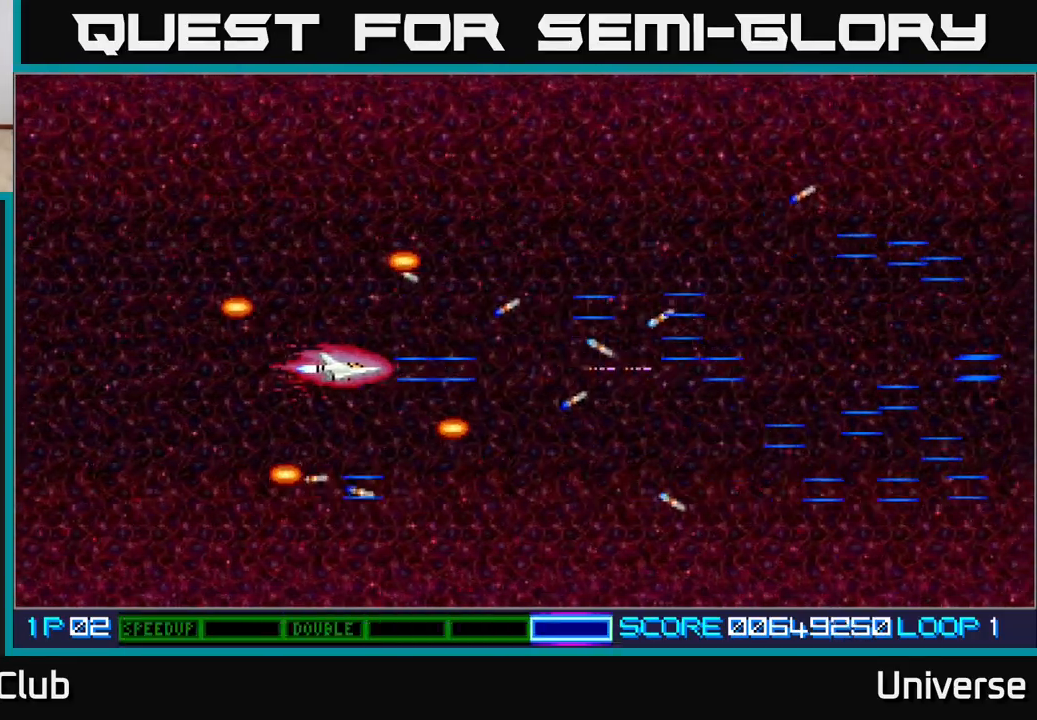
{"dt_ms": 500, "buttons": ["A", "DPAD_UP"], "events": [[17, "DPAD_LEFT", "down"], [50, "DPAD_LEFT", "up"], [483, "DPAD_UP", "down"]]}
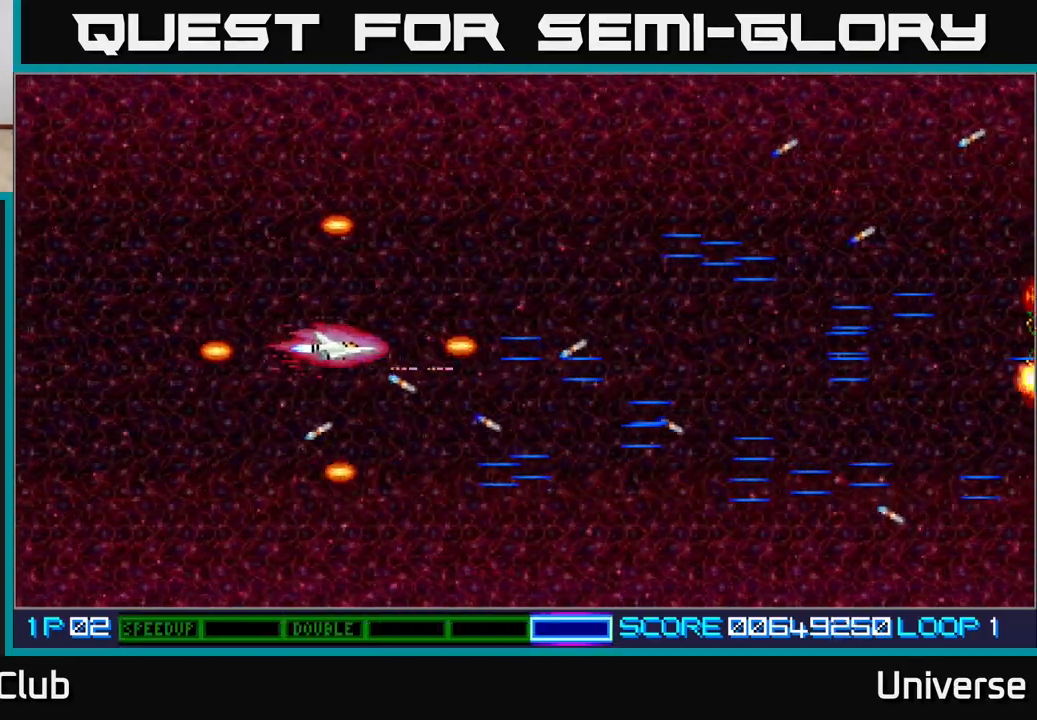
{"dt_ms": 500, "buttons": ["A"], "events": [[17, "DPAD_UP", "up"]]}
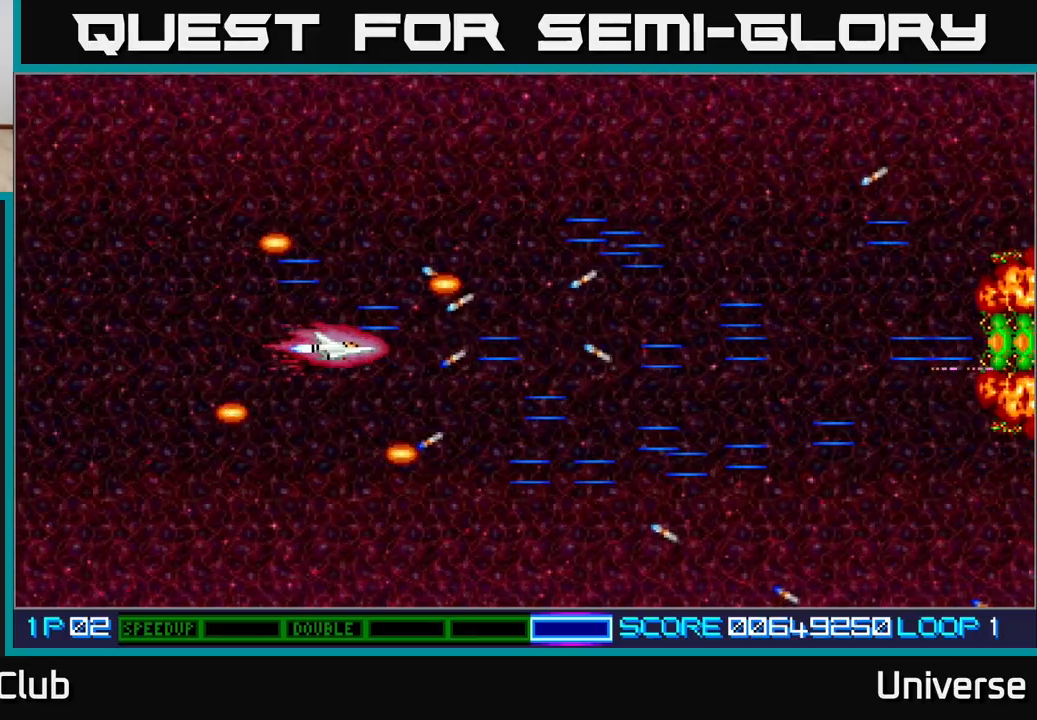
{"dt_ms": 500, "buttons": ["DPAD_RIGHT"], "events": [[350, "DPAD_RIGHT", "down"], [450, "A", "up"]]}
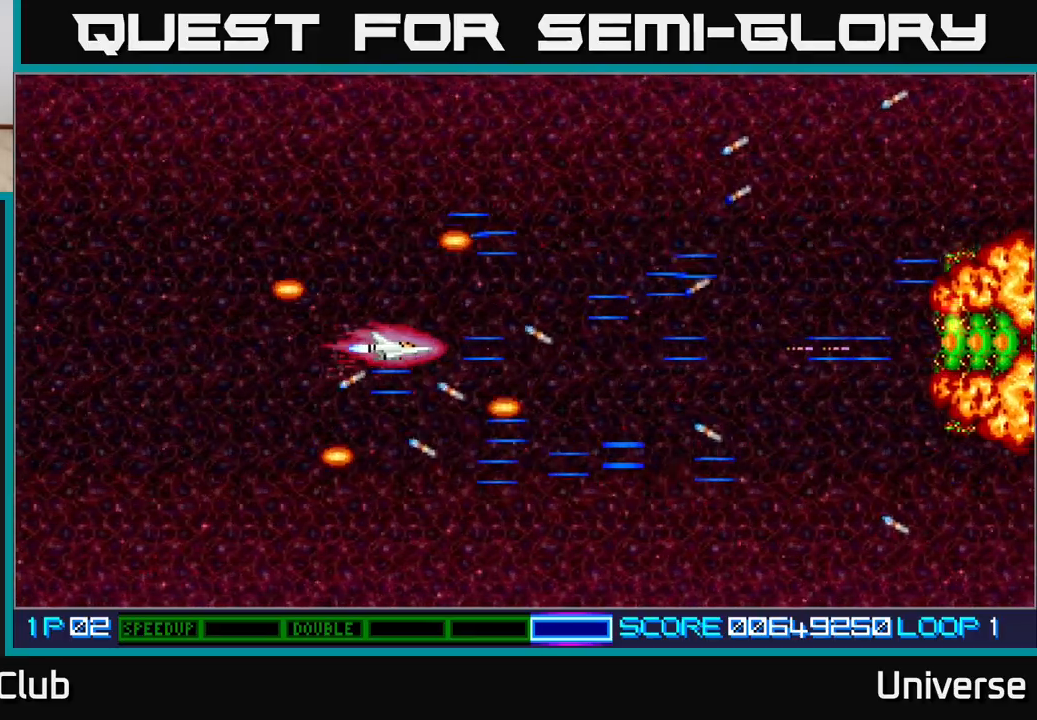
{"dt_ms": 500, "buttons": ["A"], "events": [[17, "DPAD_RIGHT", "up"], [233, "A", "down"]]}
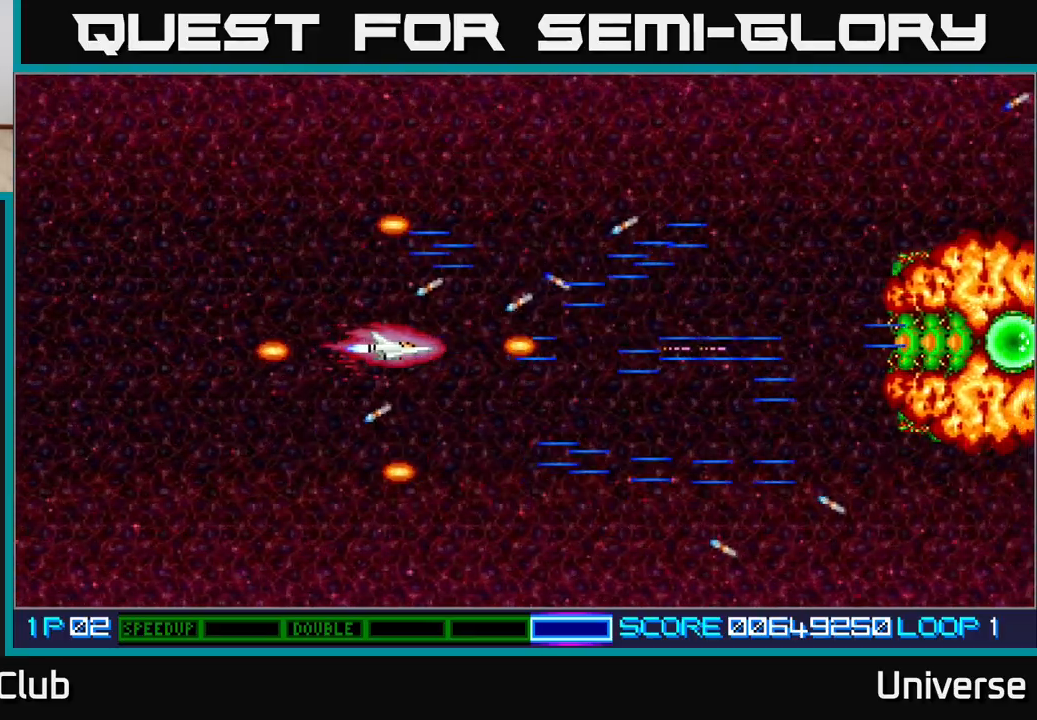
{"dt_ms": 500, "buttons": ["A"], "events": []}
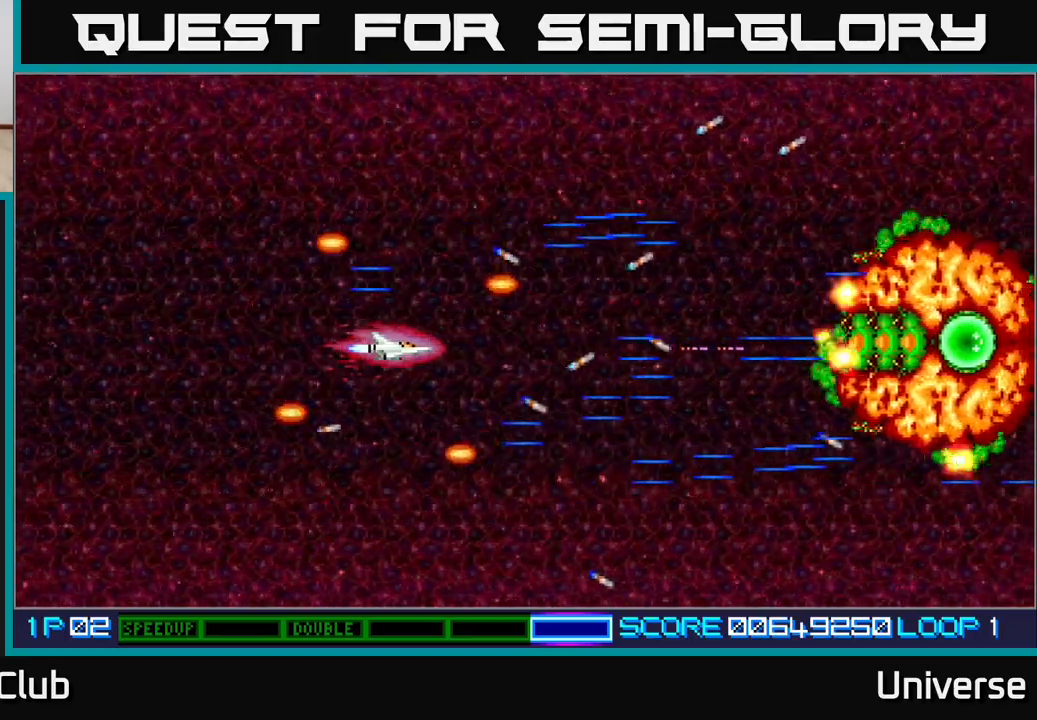
{"dt_ms": 500, "buttons": ["A", "DPAD_RIGHT"], "events": [[300, "DPAD_RIGHT", "down"]]}
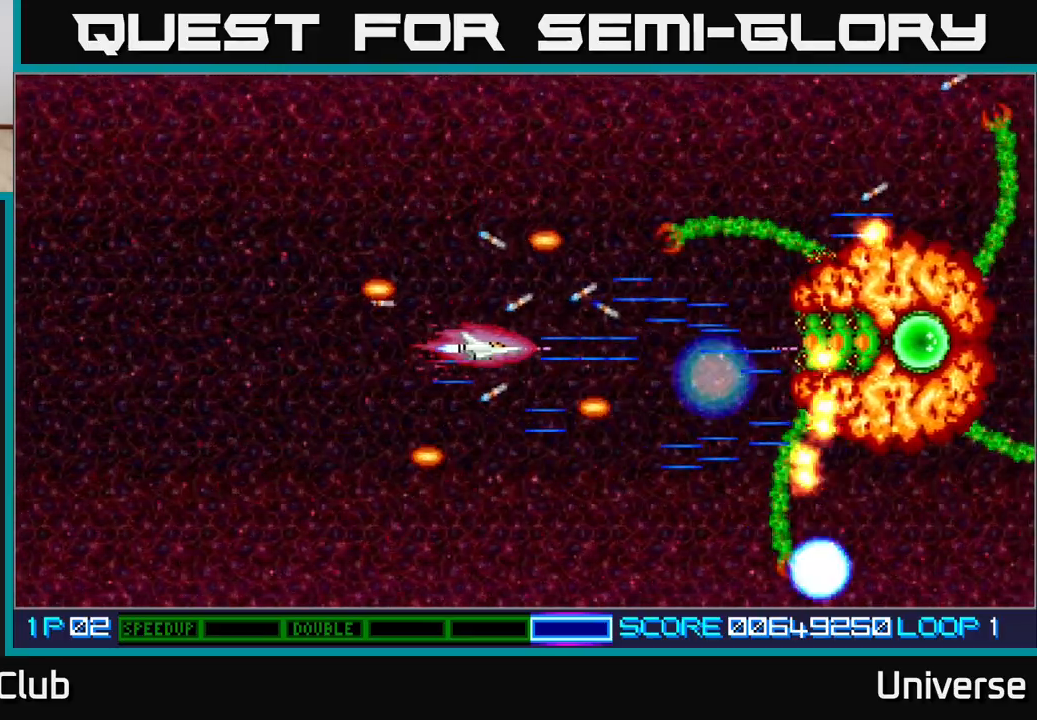
{"dt_ms": 500, "buttons": ["A", "DPAD_LEFT"], "events": [[100, "DPAD_DOWN", "down"], [100, "DPAD_RIGHT", "up"], [117, "DPAD_DOWN", "up"], [117, "DPAD_LEFT", "down"]]}
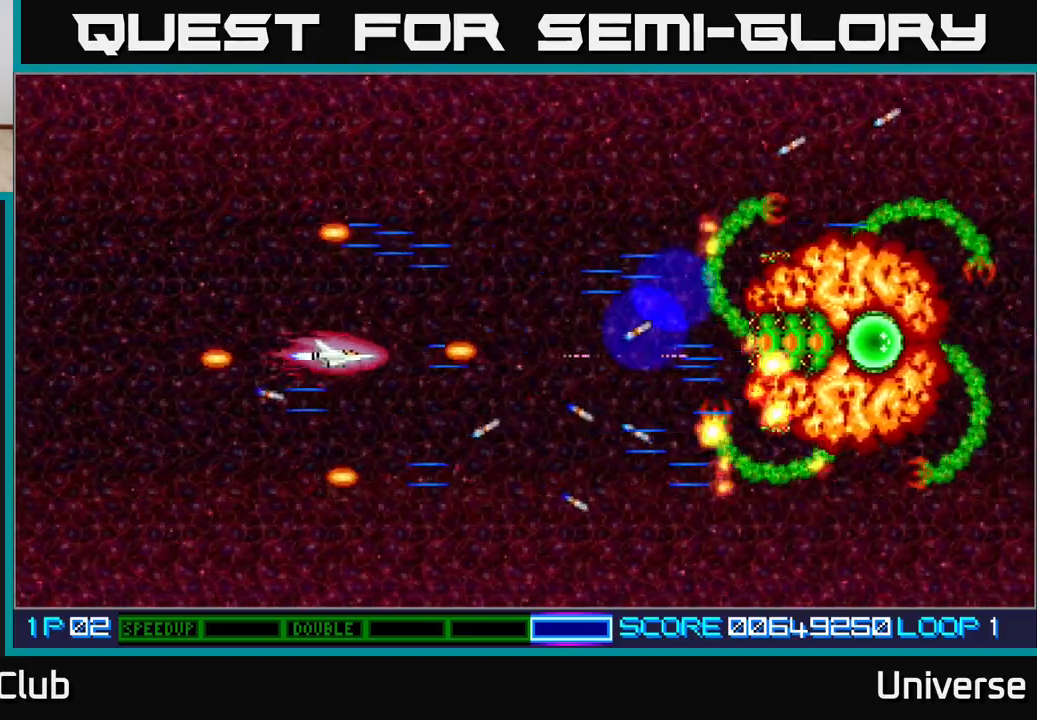
{"dt_ms": 500, "buttons": ["A"], "events": [[283, "DPAD_LEFT", "up"]]}
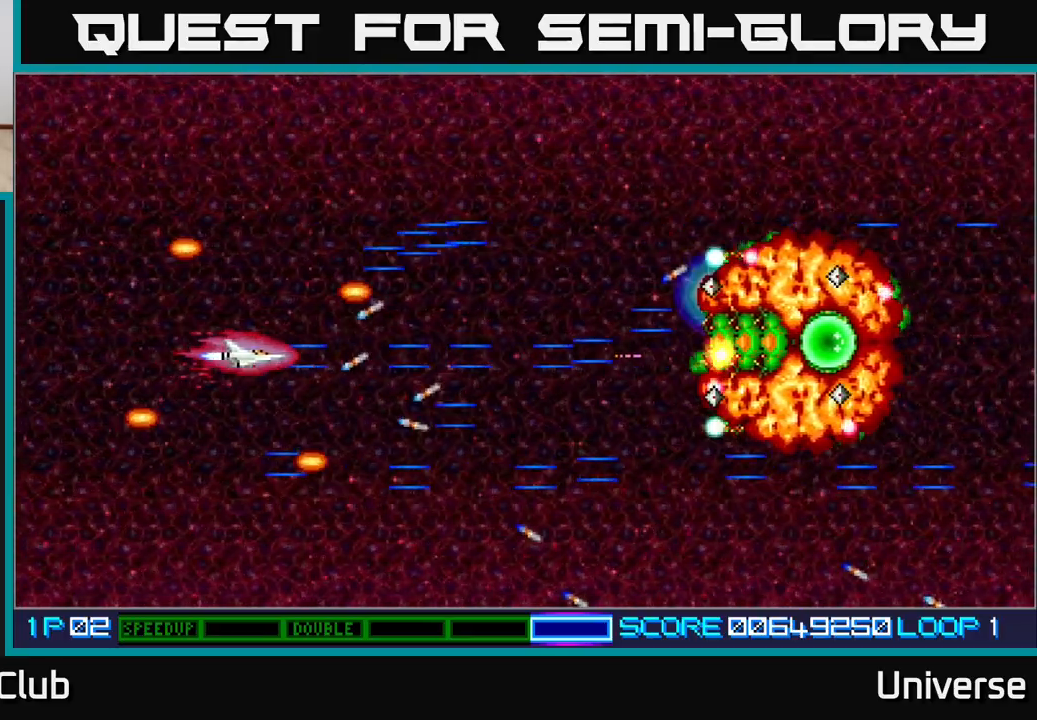
{"dt_ms": 500, "buttons": ["A"], "events": []}
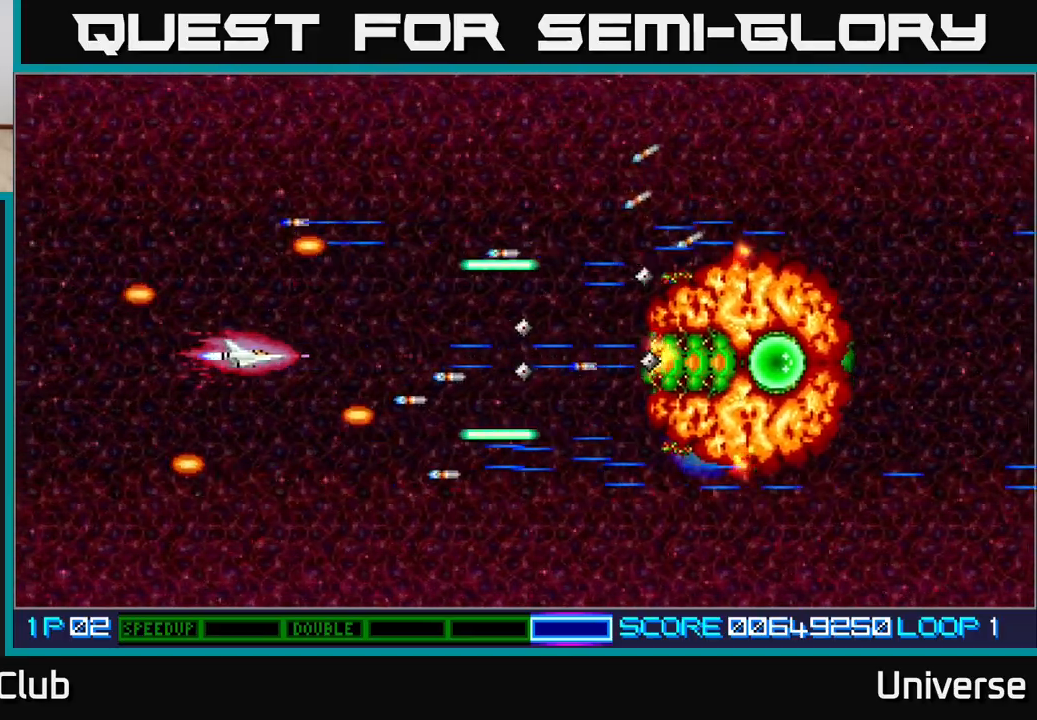
{"dt_ms": 500, "buttons": ["A"], "events": [[83, "DPAD_LEFT", "down"], [233, "DPAD_LEFT", "up"]]}
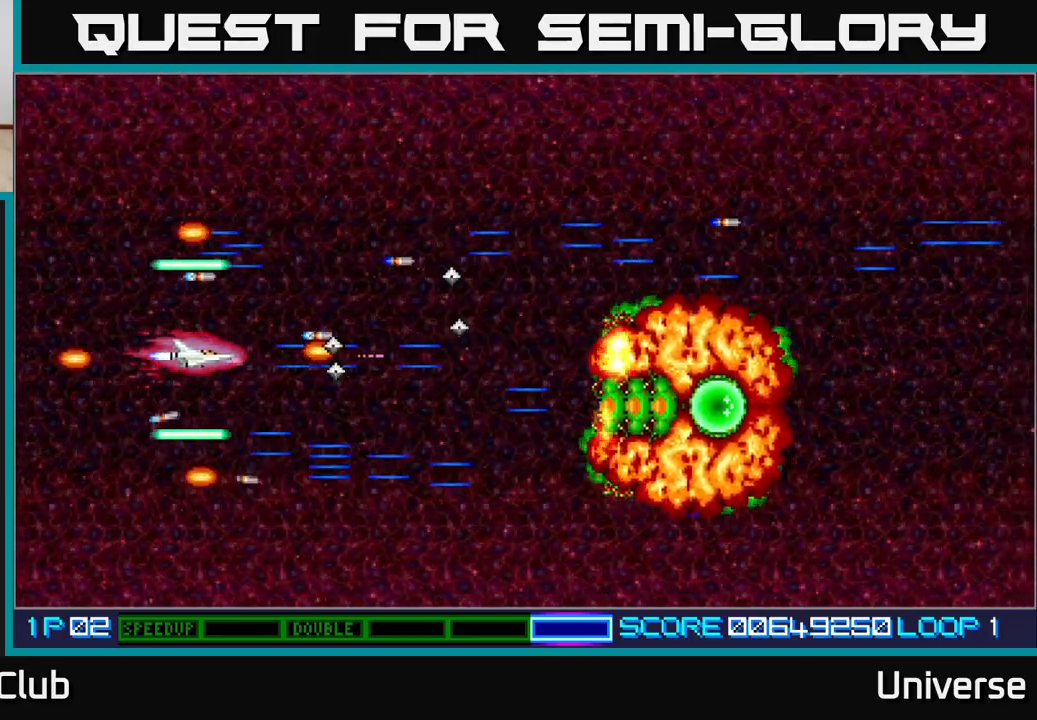
{"dt_ms": 500, "buttons": ["A", "DPAD_UP"], "events": [[50, "DPAD_LEFT", "down"], [83, "DPAD_DOWN", "down"], [133, "DPAD_LEFT", "up"], [217, "DPAD_RIGHT", "down"], [450, "DPAD_DOWN", "up"], [483, "DPAD_UP", "down"], [500, "DPAD_RIGHT", "up"]]}
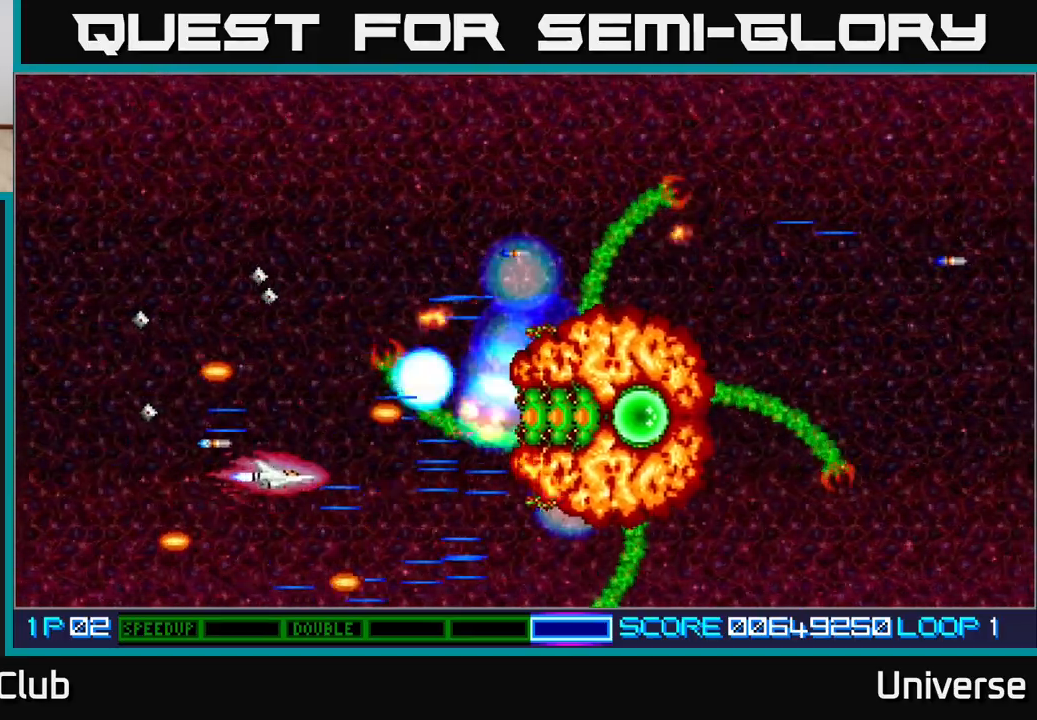
{"dt_ms": 500, "buttons": ["A", "DPAD_UP", "DPAD_LEFT"], "events": [[67, "DPAD_LEFT", "down"], [283, "DPAD_LEFT", "up"], [333, "DPAD_RIGHT", "down"], [333, "DPAD_UP", "up"], [400, "DPAD_RIGHT", "up"], [400, "DPAD_UP", "down"], [483, "DPAD_LEFT", "down"]]}
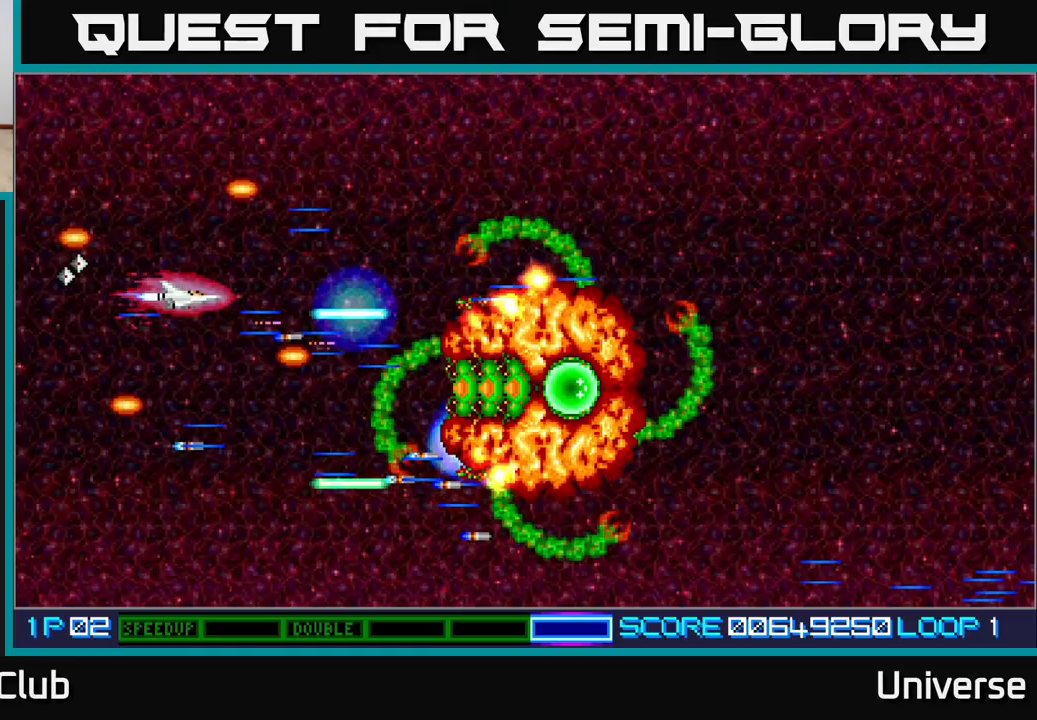
{"dt_ms": 500, "buttons": ["A", "DPAD_DOWN"], "events": [[17, "DPAD_LEFT", "up"], [133, "DPAD_UP", "up"], [283, "DPAD_LEFT", "down"], [300, "DPAD_UP", "down"], [350, "DPAD_LEFT", "up"], [417, "DPAD_RIGHT", "down"], [417, "DPAD_UP", "up"], [450, "DPAD_DOWN", "down"], [450, "DPAD_RIGHT", "up"]]}
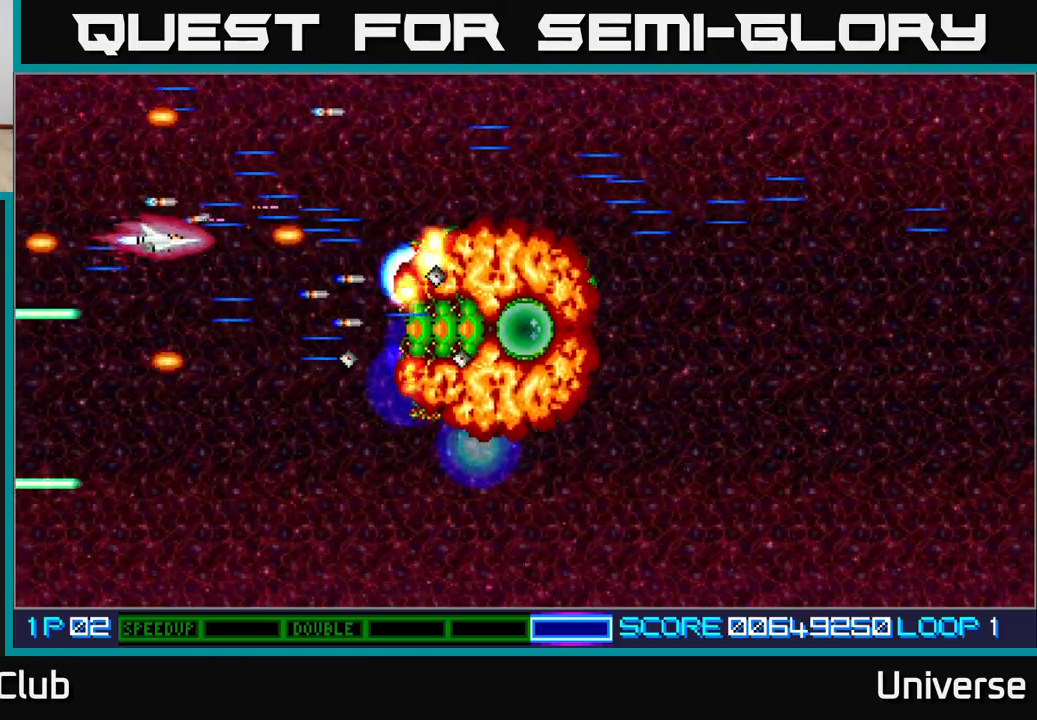
{"dt_ms": 500, "buttons": ["A", "DPAD_DOWN", "DPAD_RIGHT"], "events": [[167, "DPAD_LEFT", "down"], [317, "DPAD_LEFT", "up"], [383, "DPAD_RIGHT", "down"]]}
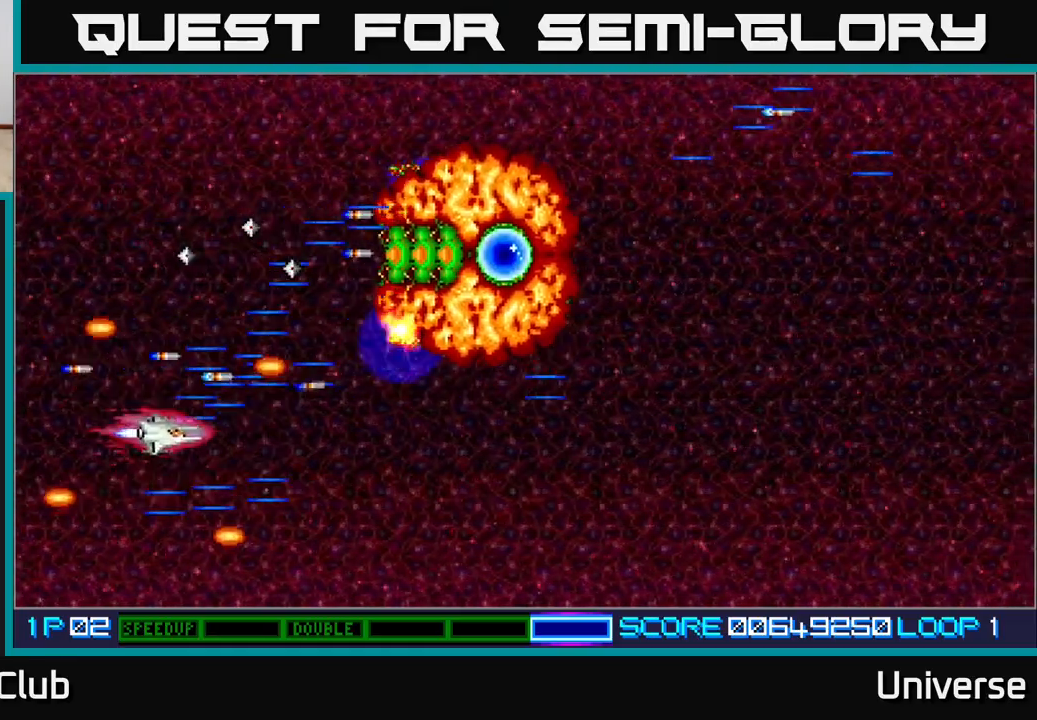
{"dt_ms": 500, "buttons": ["A", "DPAD_RIGHT"], "events": [[383, "DPAD_DOWN", "up"]]}
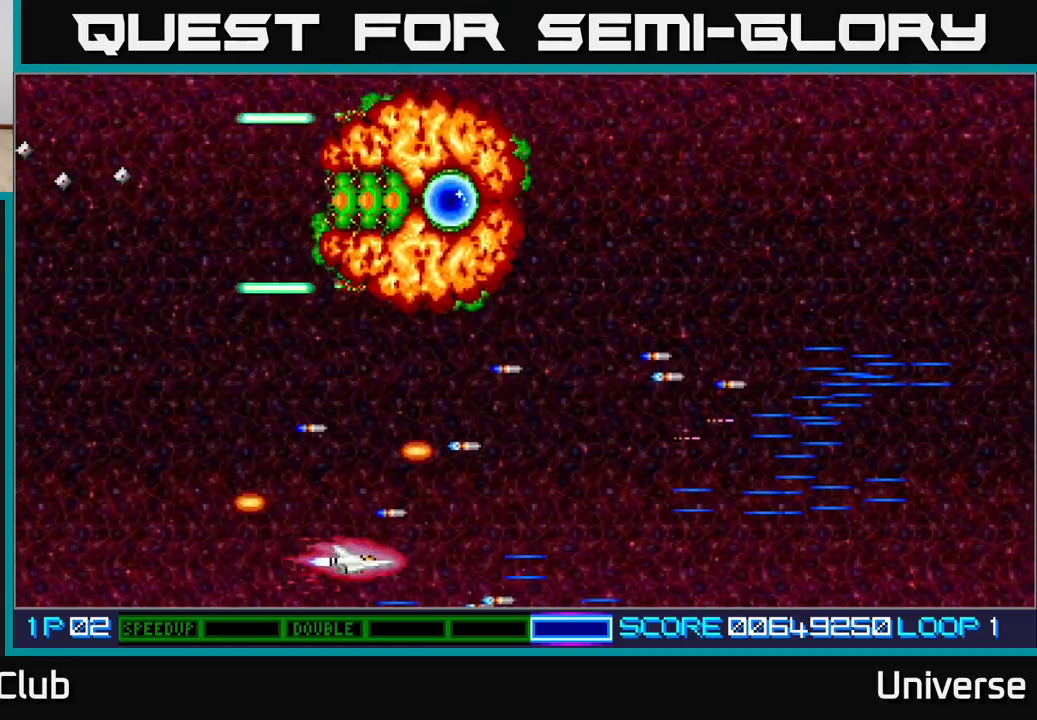
{"dt_ms": 500, "buttons": ["A", "DPAD_UP", "DPAD_RIGHT"], "events": [[200, "DPAD_UP", "down"]]}
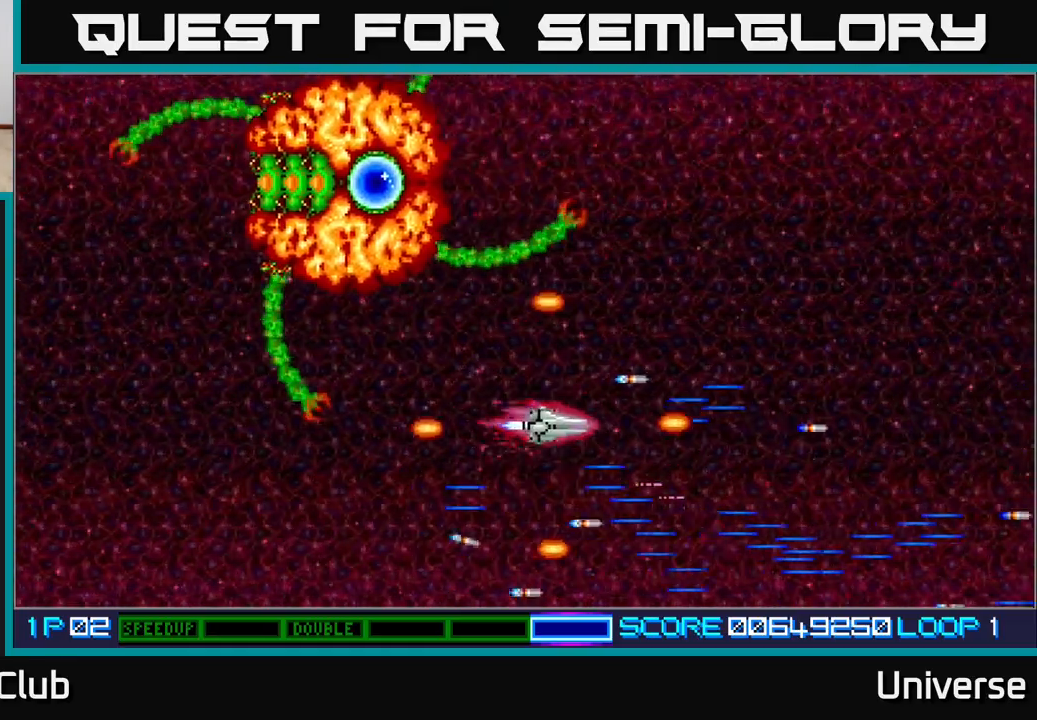
{"dt_ms": 500, "buttons": ["A", "DPAD_UP"], "events": [[117, "DPAD_UP", "up"], [200, "DPAD_UP", "down"], [333, "DPAD_RIGHT", "up"]]}
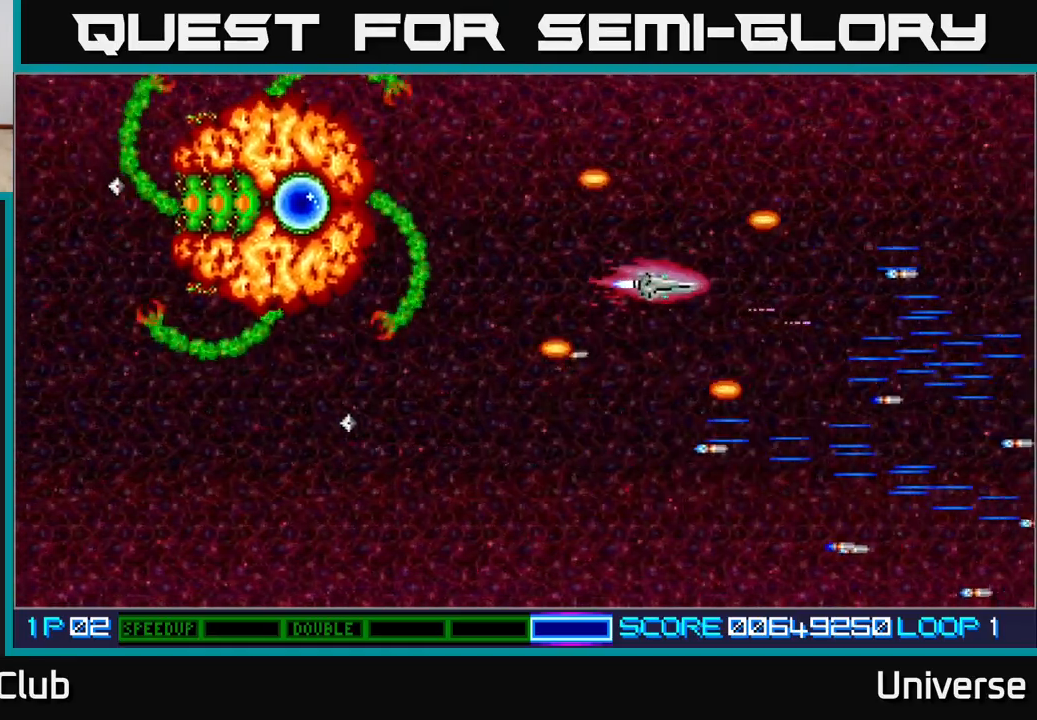
{"dt_ms": 500, "buttons": ["A"], "events": [[17, "DPAD_UP", "up"]]}
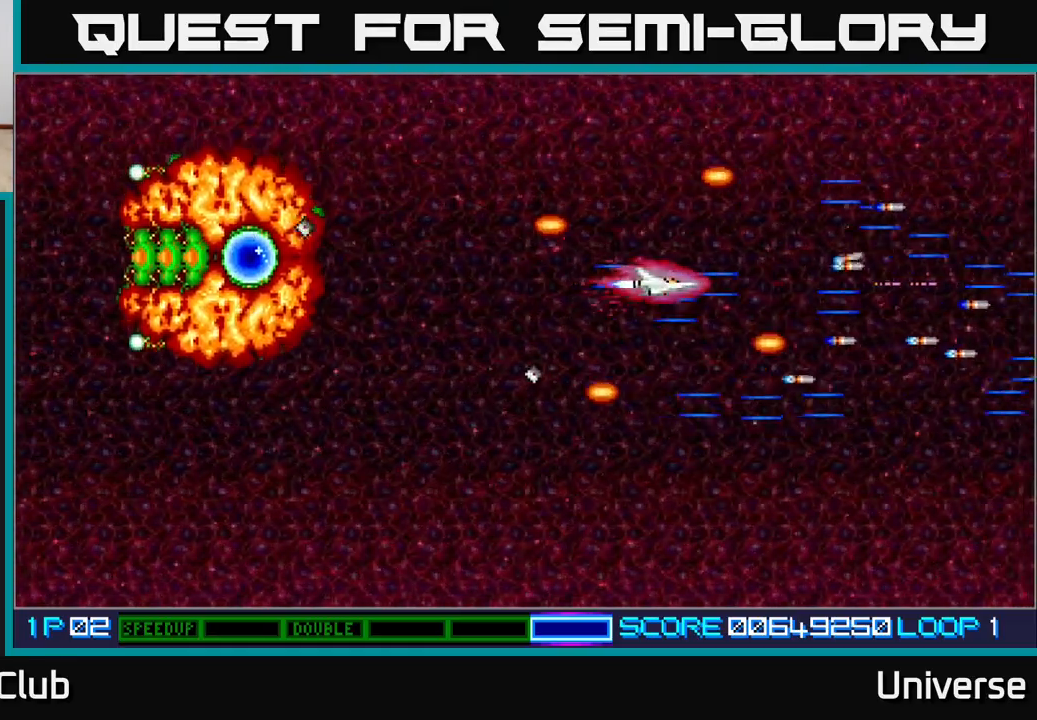
{"dt_ms": 500, "buttons": ["A"], "events": [[100, "DPAD_DOWN", "down"], [283, "DPAD_DOWN", "up"]]}
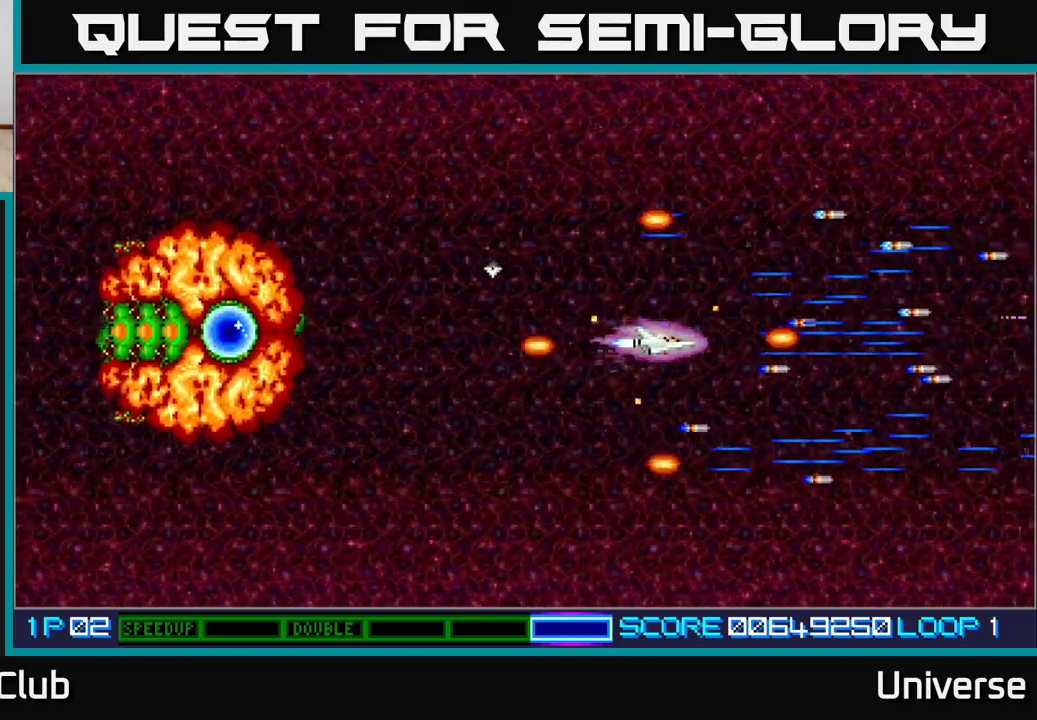
{"dt_ms": 1000, "buttons": ["A", "DPAD_UP"]}
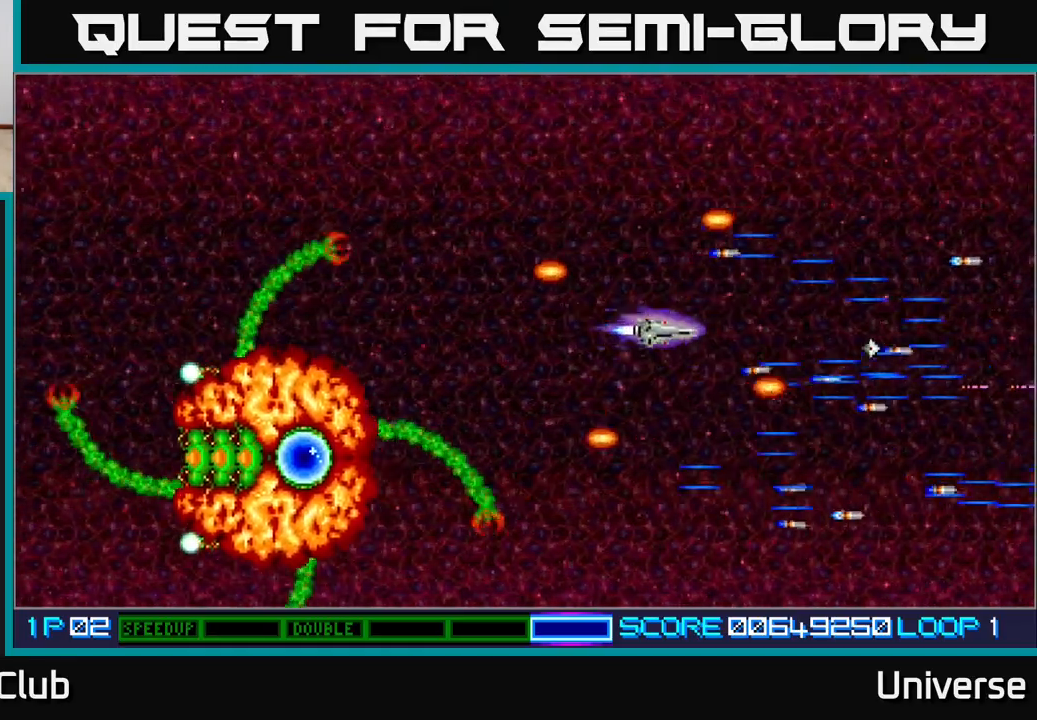
{"dt_ms": 500, "buttons": ["A"], "events": [[100, "A", "up"], [100, "DPAD_UP", "up"], [183, "DPAD_RIGHT", "down"], [317, "A", "down"], [333, "DPAD_RIGHT", "up"]]}
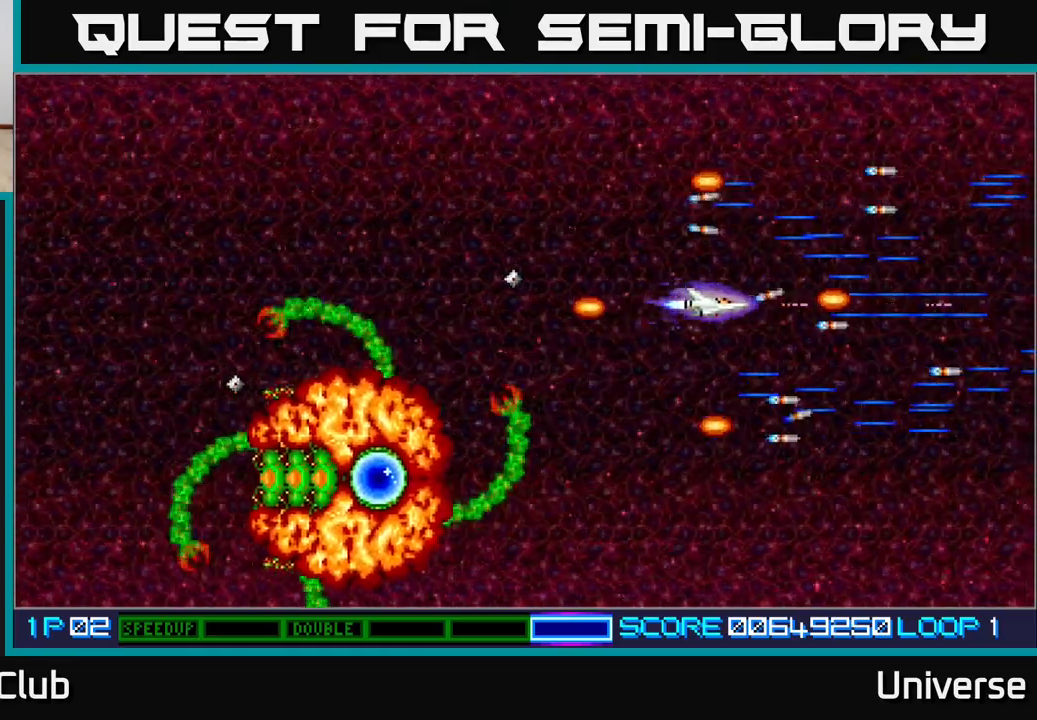
{"dt_ms": 500, "buttons": ["A", "DPAD_LEFT"], "events": [[33, "DPAD_RIGHT", "down"], [100, "DPAD_UP", "down"], [217, "DPAD_RIGHT", "up"], [317, "DPAD_LEFT", "down"], [400, "DPAD_UP", "up"]]}
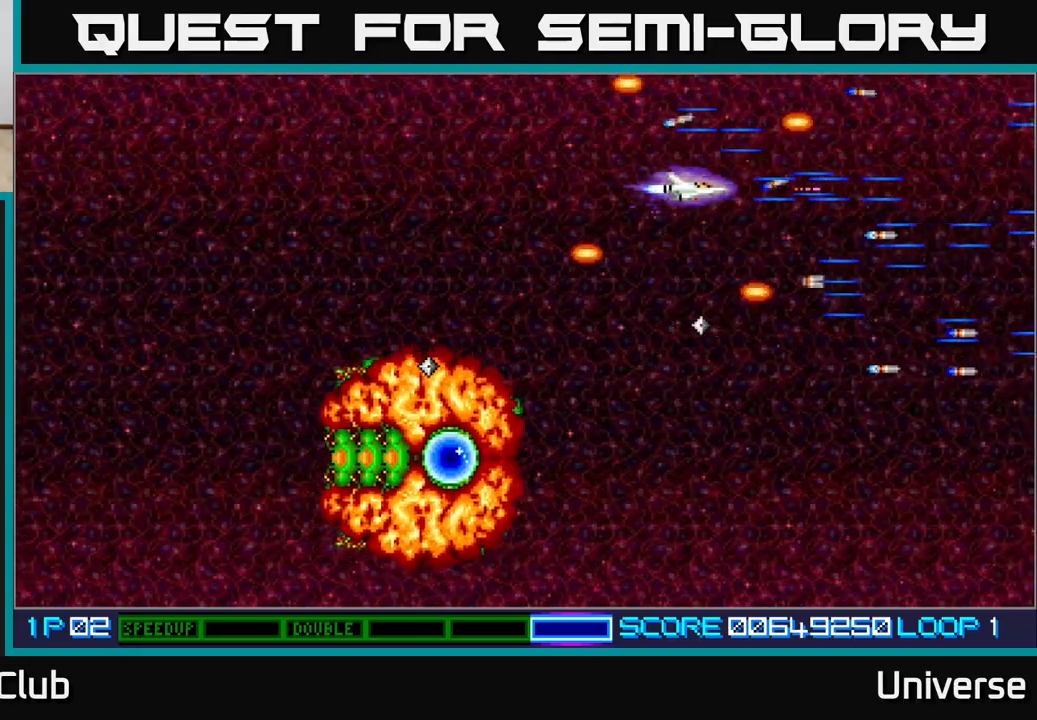
{"dt_ms": 500, "buttons": ["A", "DPAD_LEFT"], "events": [[200, "DPAD_UP", "down"], [383, "DPAD_UP", "up"]]}